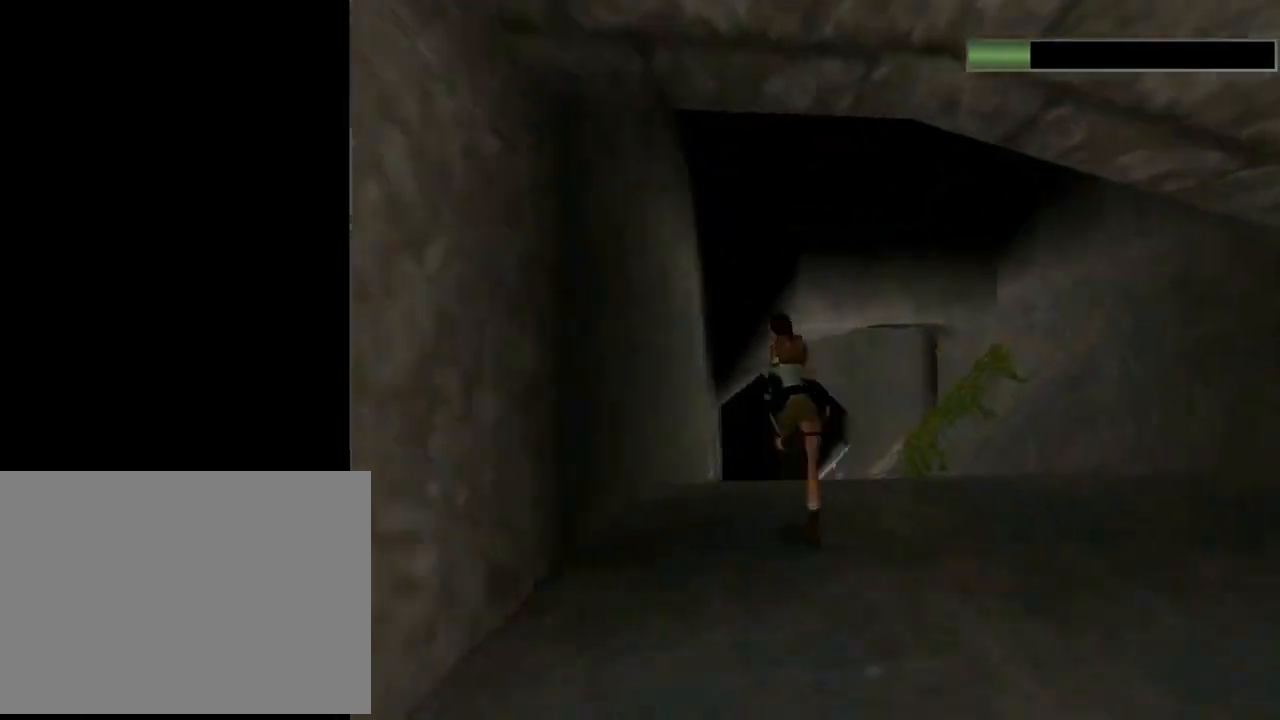
Gameplay with a controller (PlayStation layout); each line is a JSON object with the inputs held at the frame after it. "events" lists button and stick changes between this image and that frame as [ms after this image, input, new state], when the widget could be followed in between. Not read: right_stick.
{"buttons": ["R2", "DPAD_UP"], "left_stick": "center", "events": []}
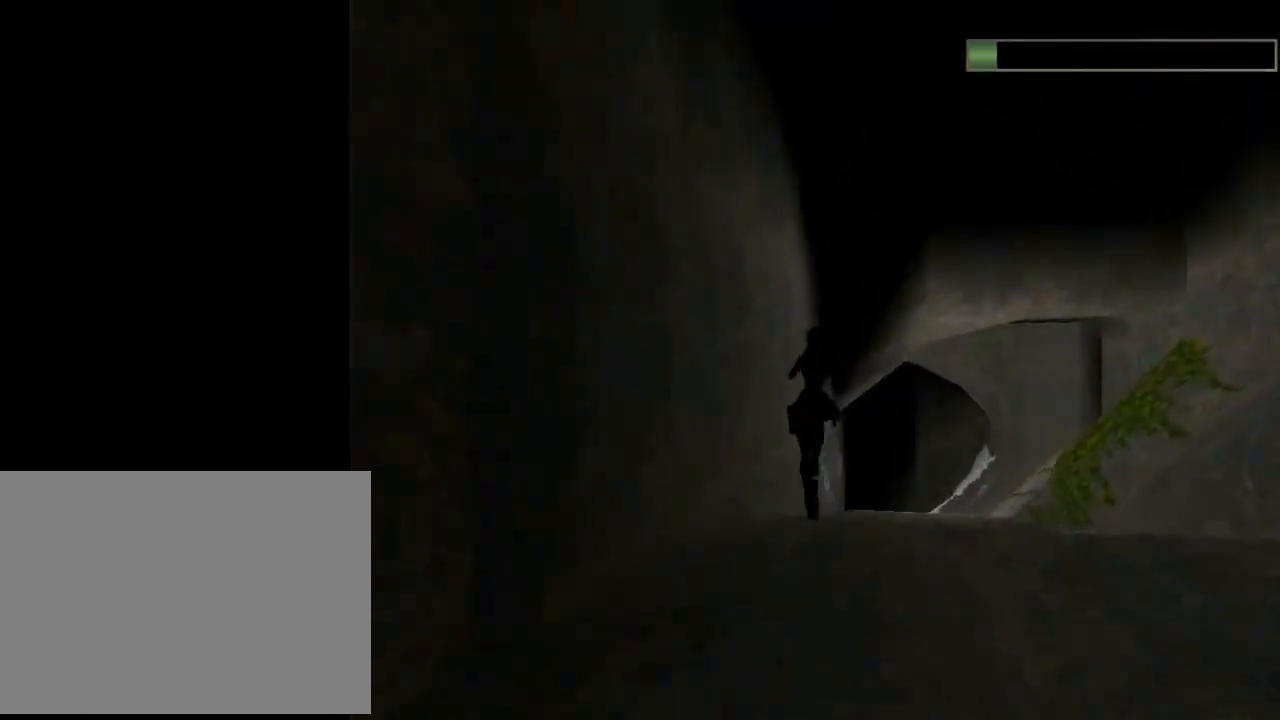
{"buttons": ["R2", "DPAD_UP"], "left_stick": "center", "events": [[67, "DPAD_RIGHT", "down"], [167, "DPAD_RIGHT", "up"]]}
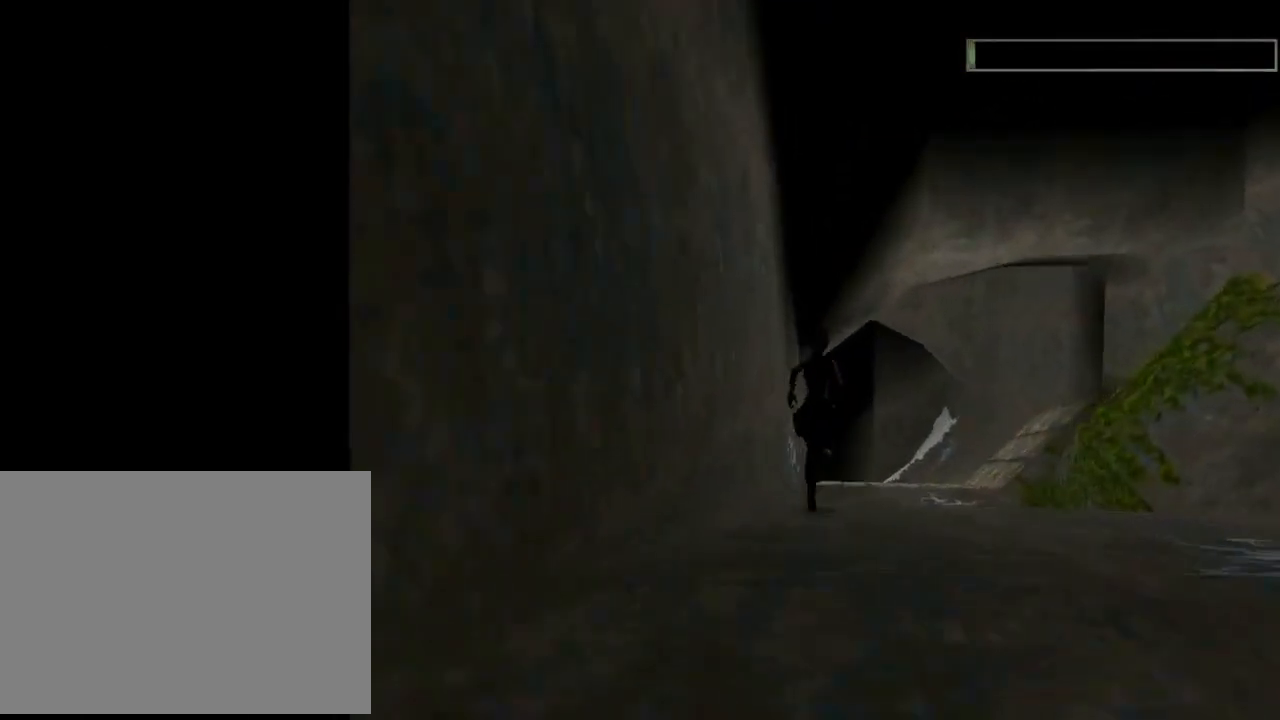
{"buttons": ["R2", "DPAD_UP"], "left_stick": "center", "events": []}
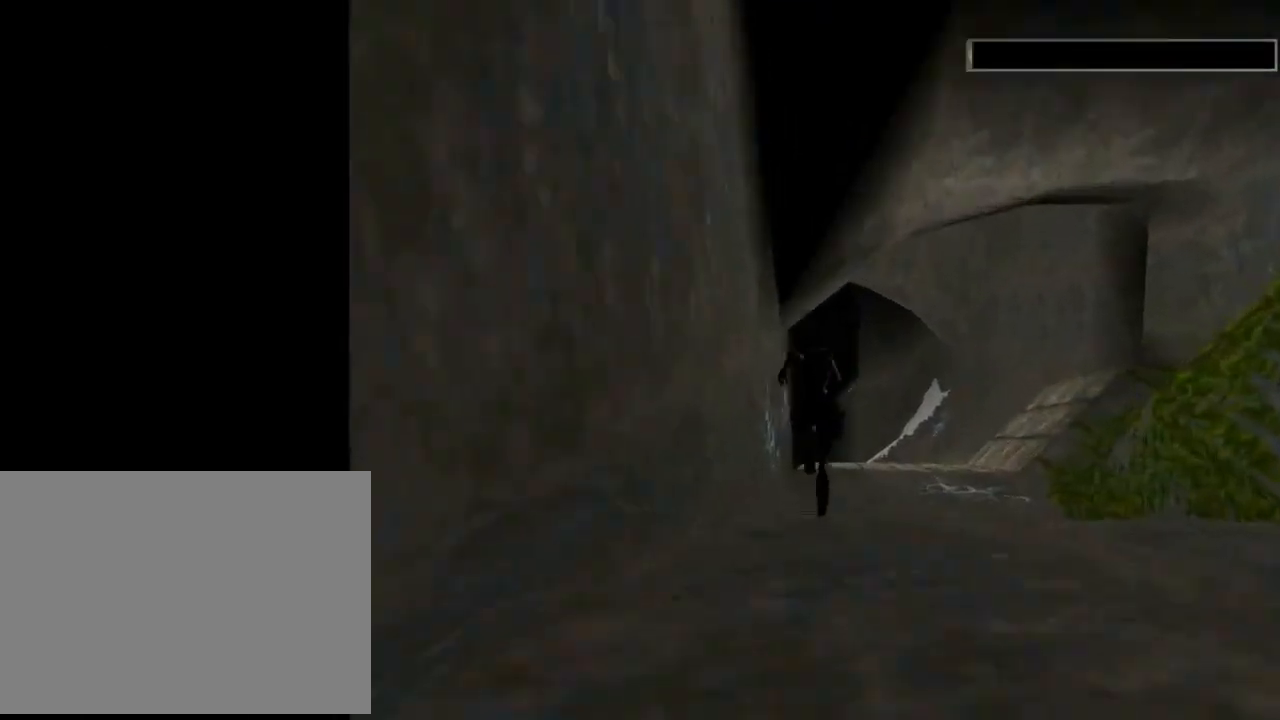
{"buttons": ["DPAD_UP"], "left_stick": "center", "events": [[133, "DPAD_RIGHT", "down"], [367, "DPAD_RIGHT", "up"], [467, "R2", "up"]]}
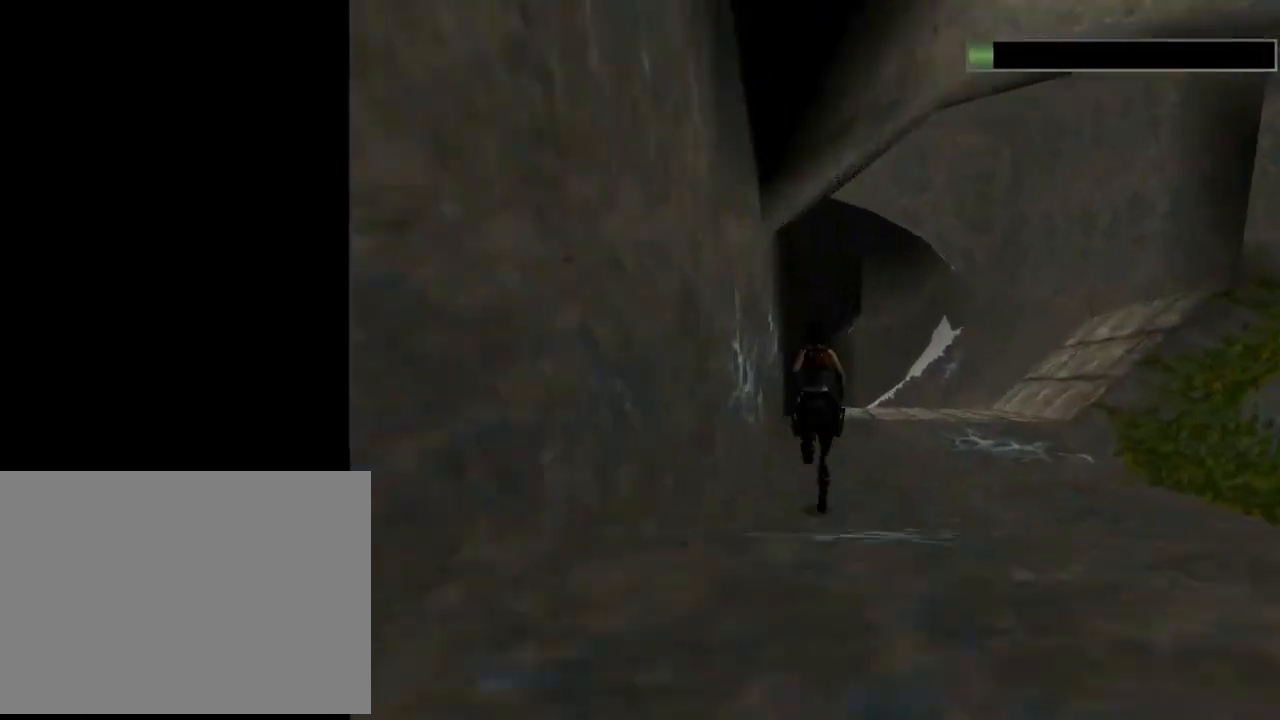
{"buttons": ["DPAD_UP", "DPAD_RIGHT"], "left_stick": "center", "events": [[333, "DPAD_RIGHT", "down"]]}
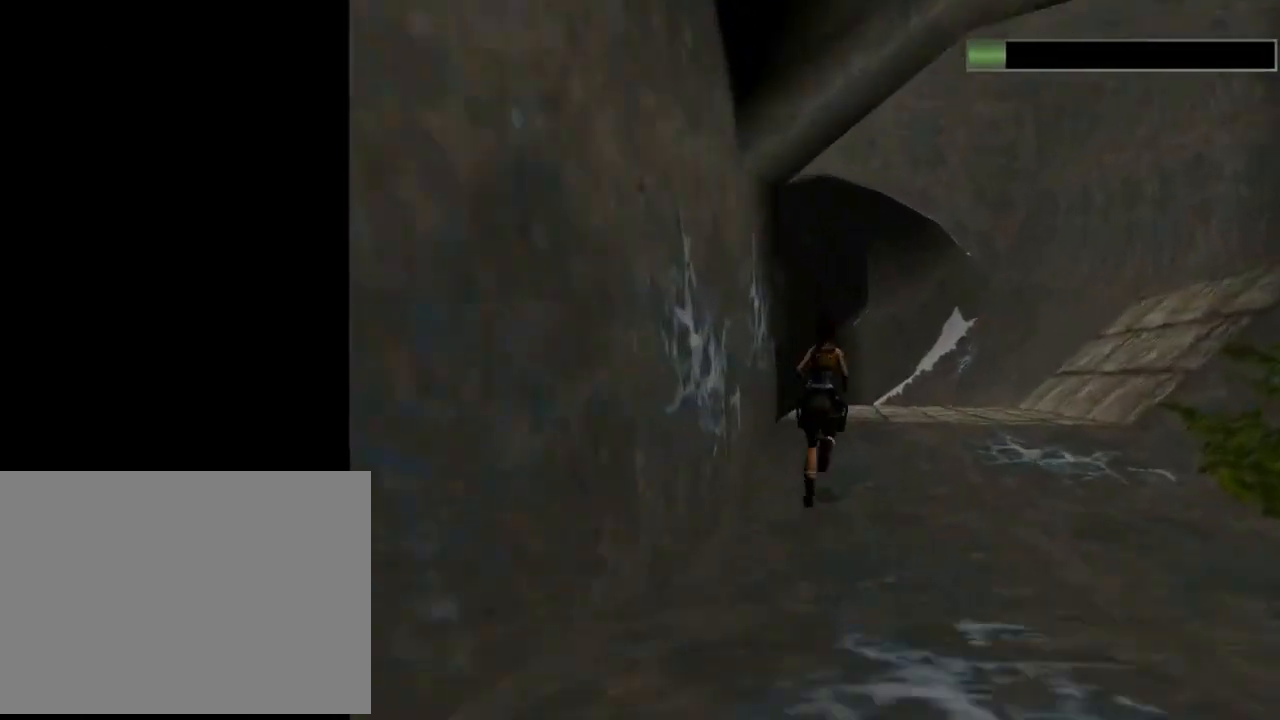
{"buttons": ["DPAD_UP", "DPAD_RIGHT"], "left_stick": "center", "events": [[133, "DPAD_RIGHT", "up"], [367, "DPAD_RIGHT", "down"]]}
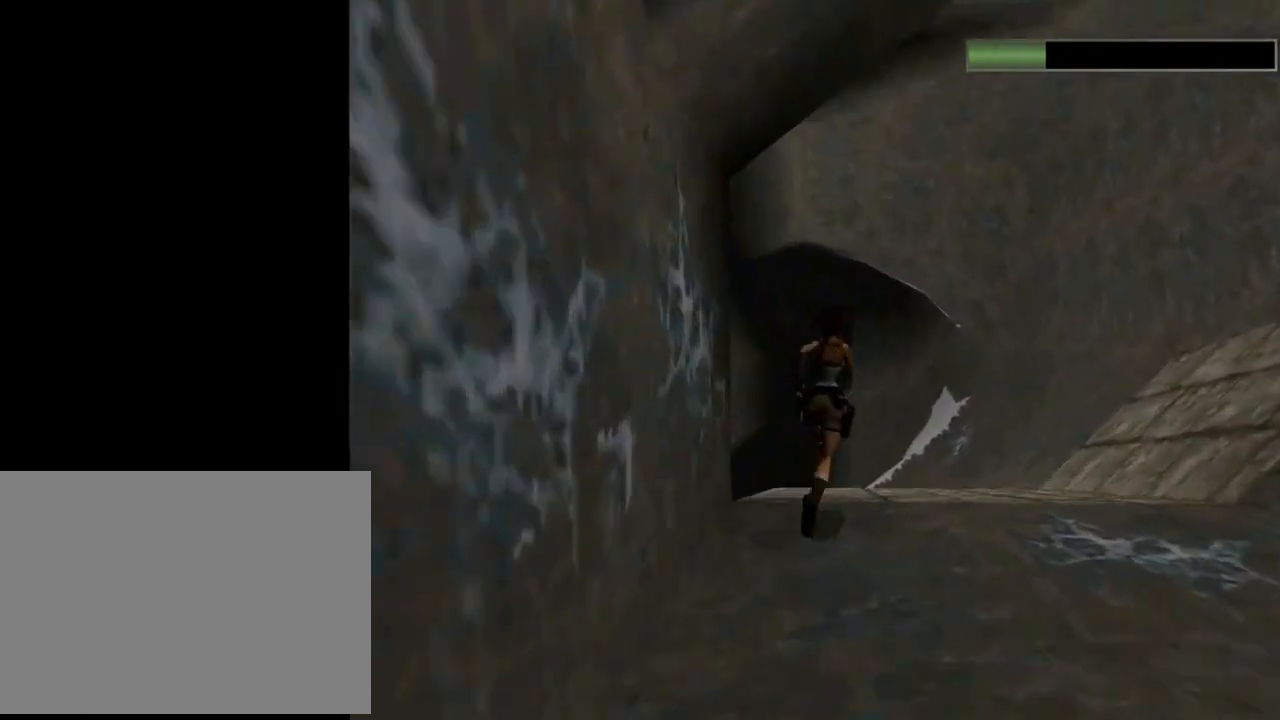
{"buttons": ["DPAD_UP"], "left_stick": "center", "events": [[167, "DPAD_RIGHT", "up"]]}
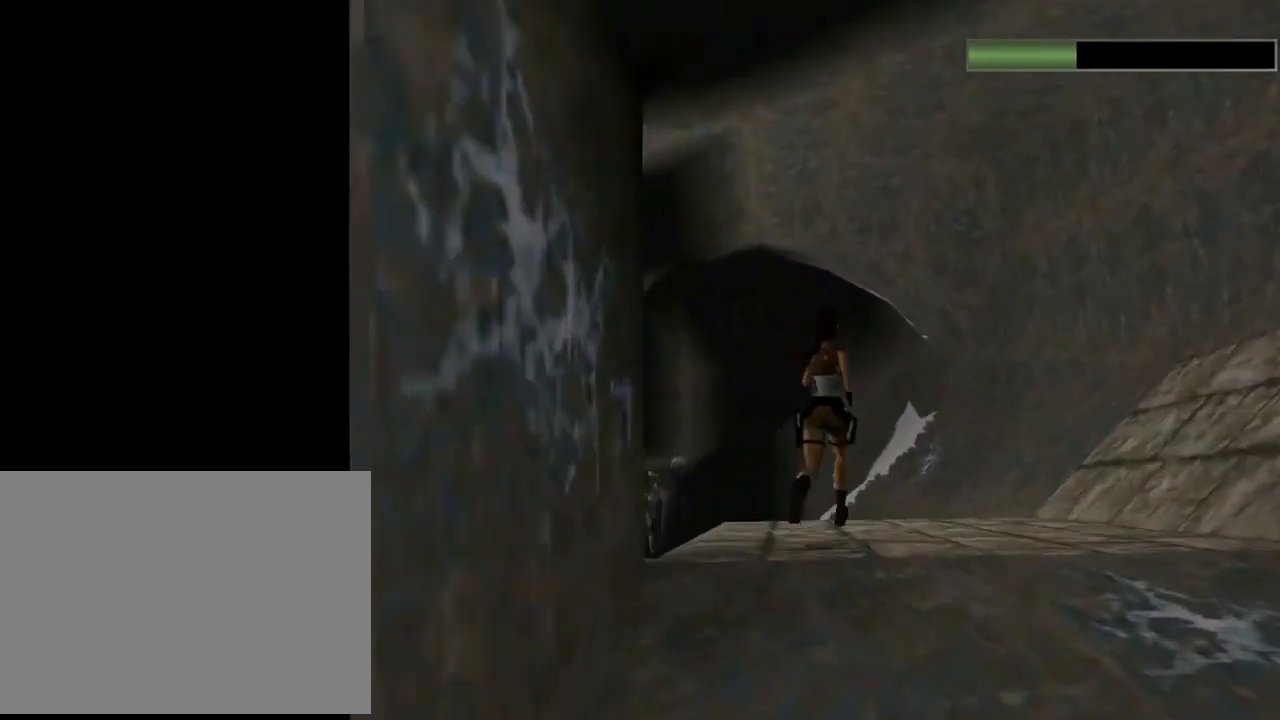
{"buttons": ["DPAD_UP"], "left_stick": "center", "events": [[67, "DPAD_LEFT", "down"], [433, "DPAD_LEFT", "up"]]}
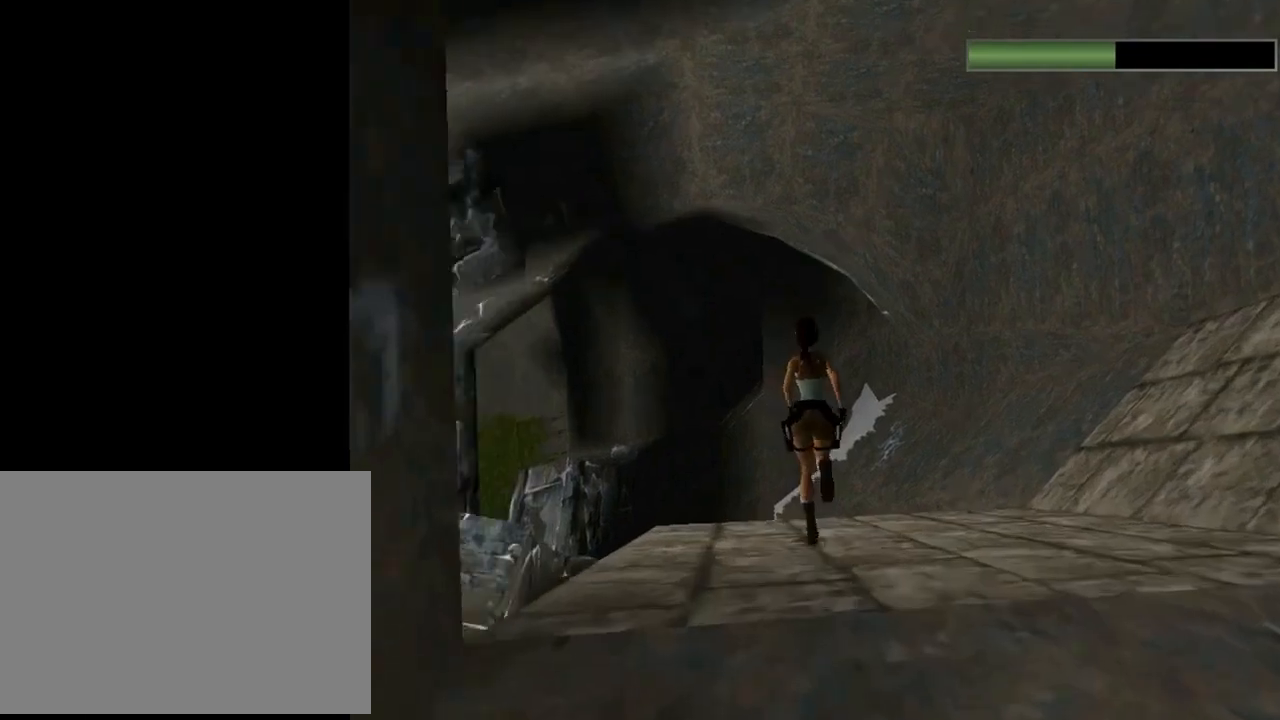
{"buttons": ["DPAD_UP", "DPAD_LEFT"], "left_stick": "center", "events": [[133, "DPAD_LEFT", "down"]]}
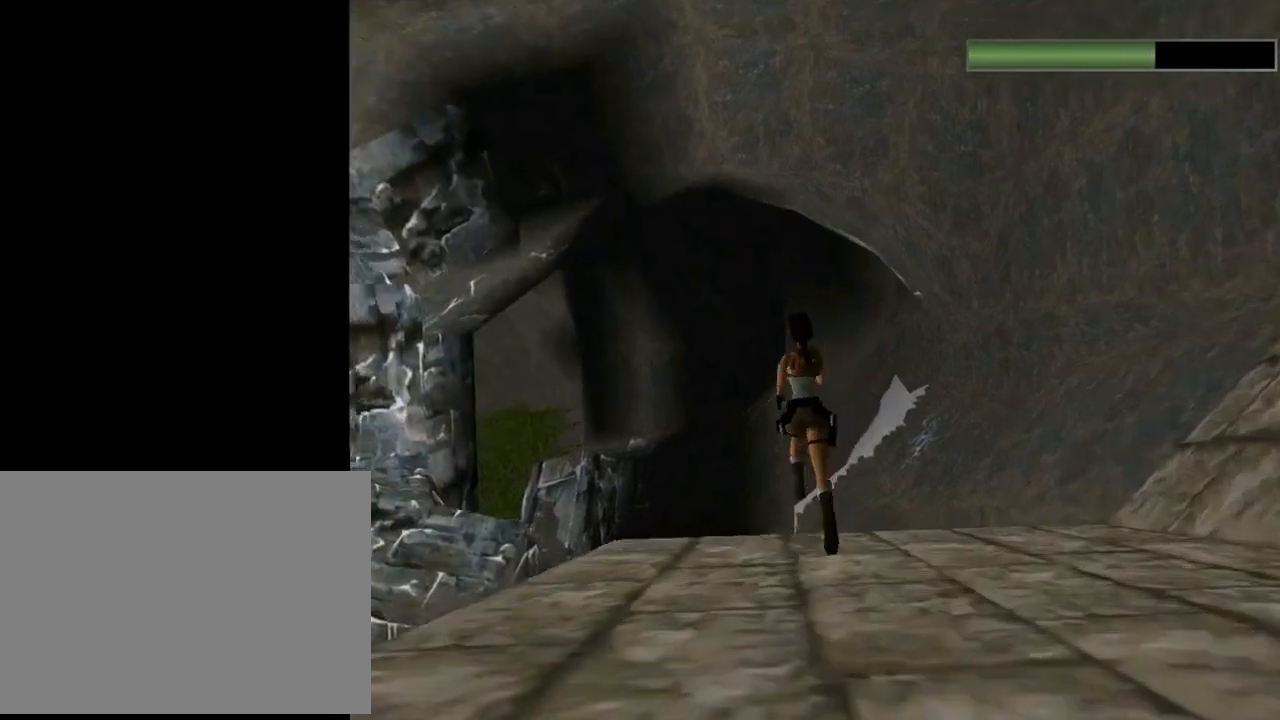
{"buttons": ["DPAD_UP"], "left_stick": "center", "events": [[333, "DPAD_LEFT", "up"]]}
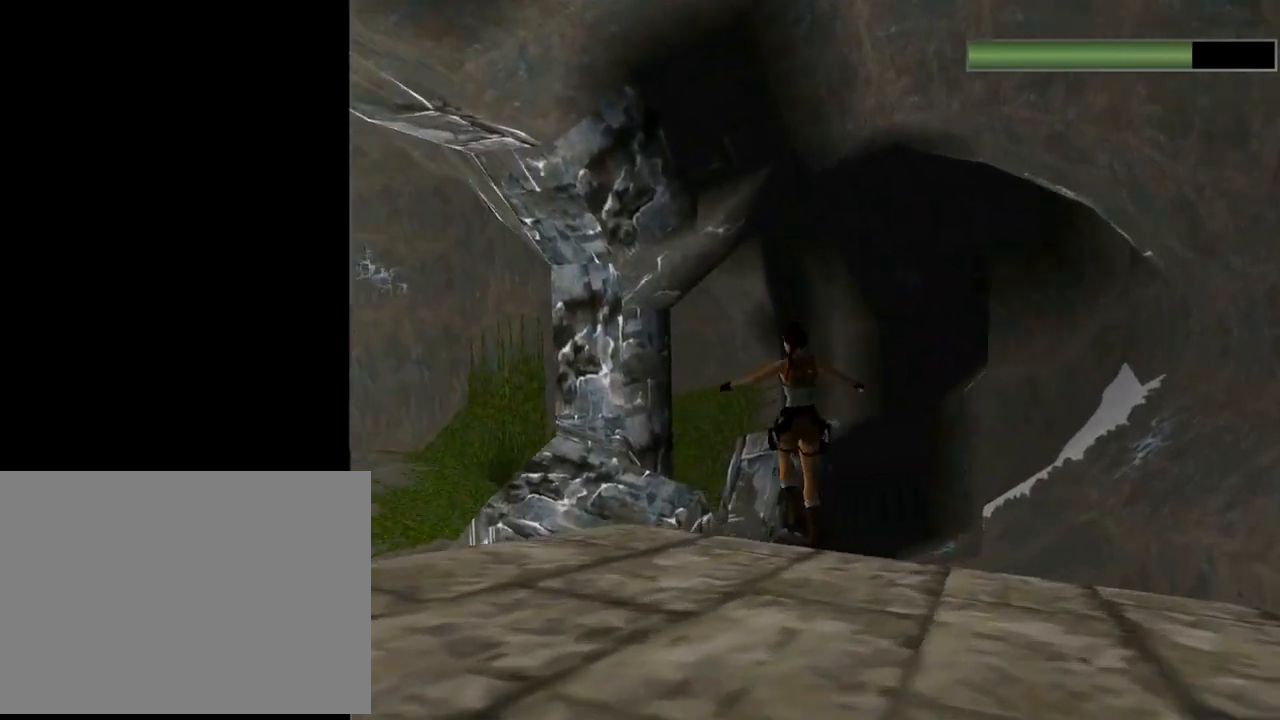
{"buttons": ["DPAD_UP", "DPAD_LEFT"], "left_stick": "center", "events": [[233, "DPAD_LEFT", "down"]]}
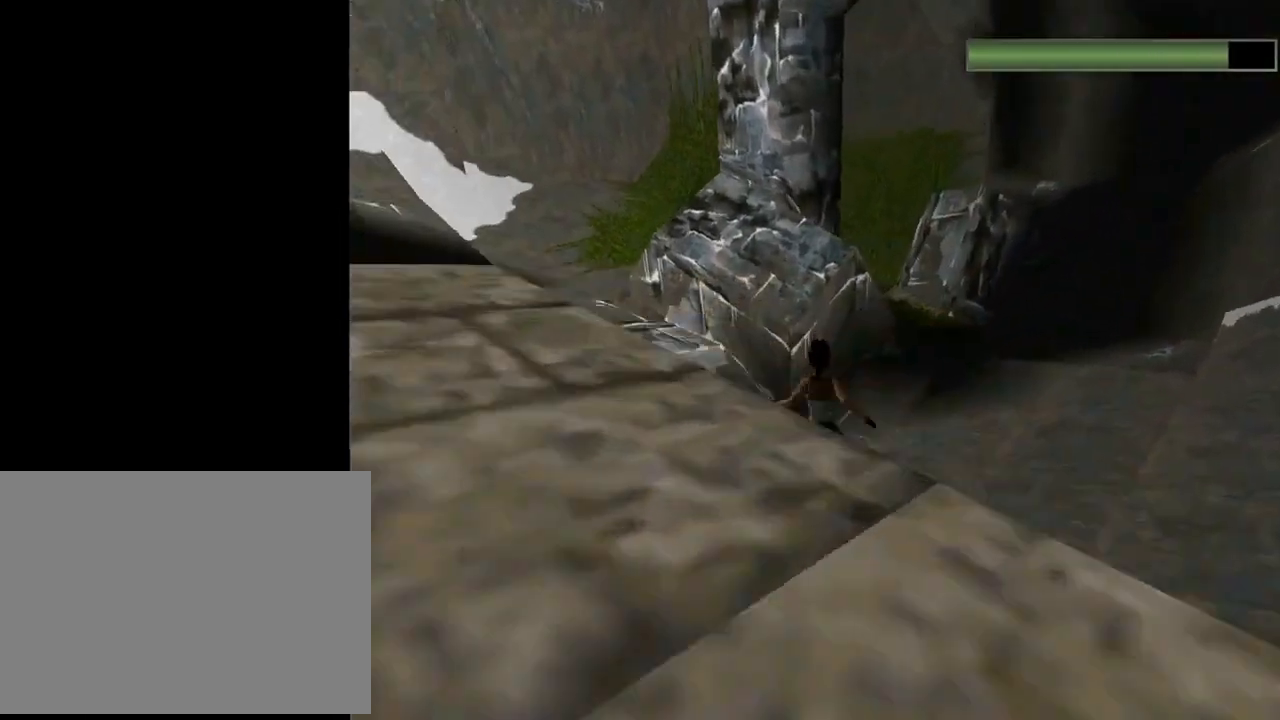
{"buttons": ["SQUARE", "DPAD_UP"], "left_stick": "center", "events": [[133, "DPAD_LEFT", "up"], [133, "SQUARE", "down"]]}
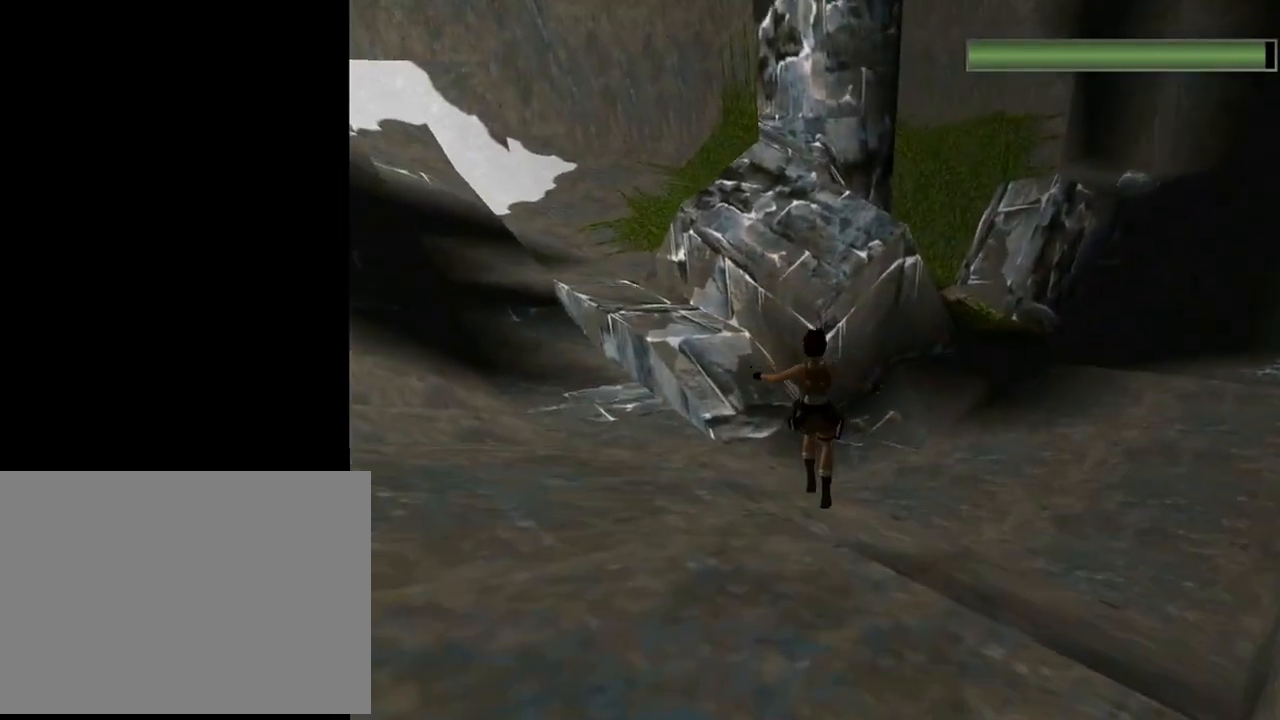
{"buttons": ["SQUARE", "DPAD_UP"], "left_stick": "center", "events": [[167, "DPAD_LEFT", "down"], [333, "DPAD_LEFT", "up"]]}
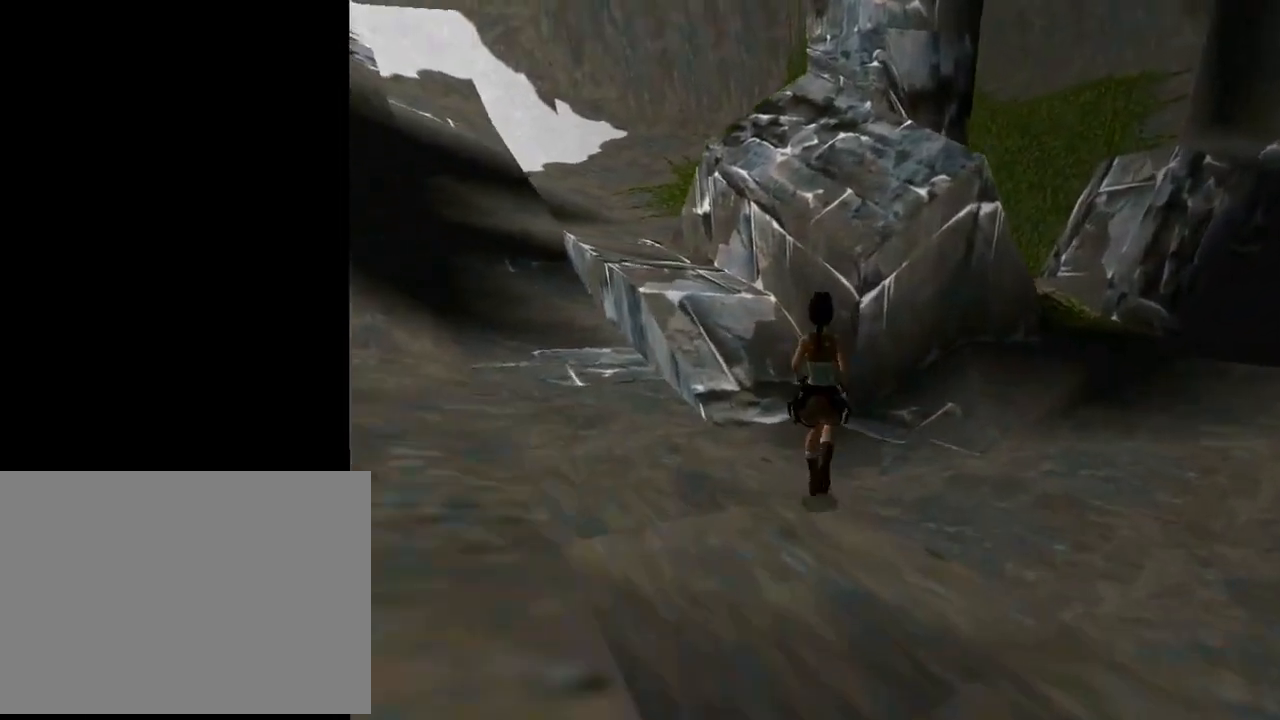
{"buttons": ["SQUARE", "DPAD_UP"], "left_stick": "center", "events": [[200, "DPAD_RIGHT", "down"], [500, "DPAD_RIGHT", "up"]]}
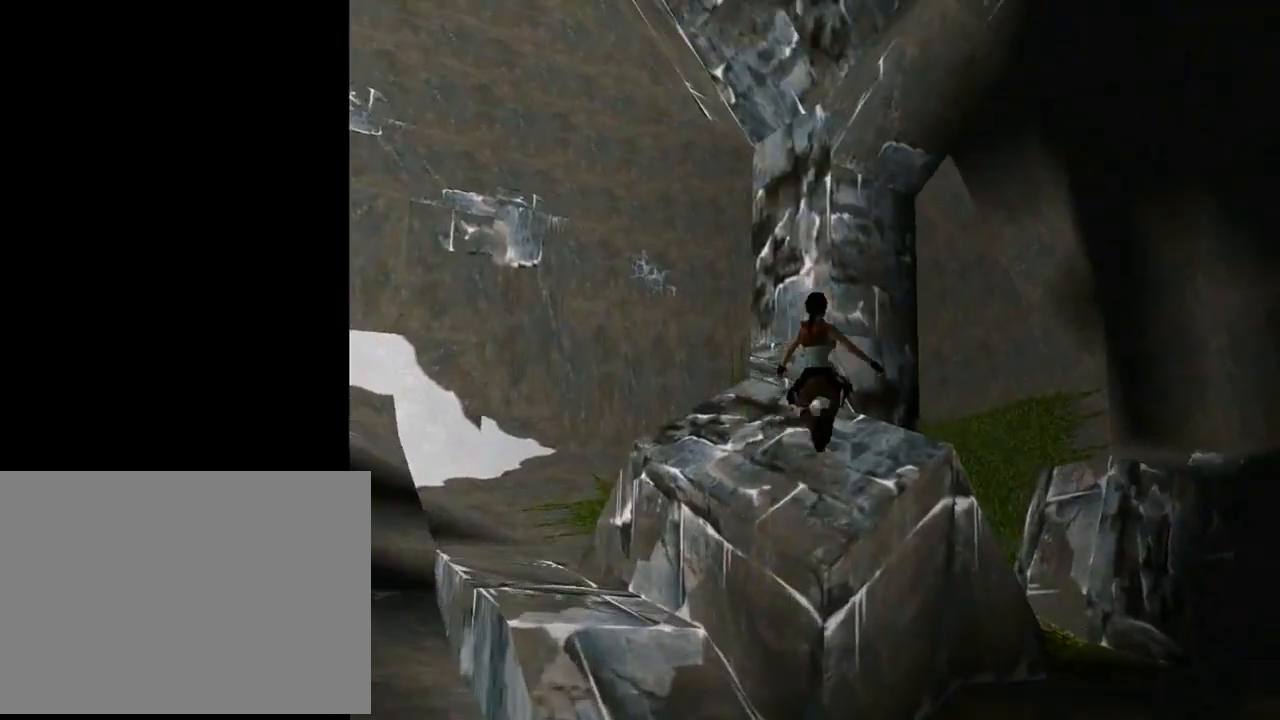
{"buttons": ["DPAD_UP", "DPAD_RIGHT"], "left_stick": "center", "events": [[300, "DPAD_RIGHT", "down"], [333, "SQUARE", "up"]]}
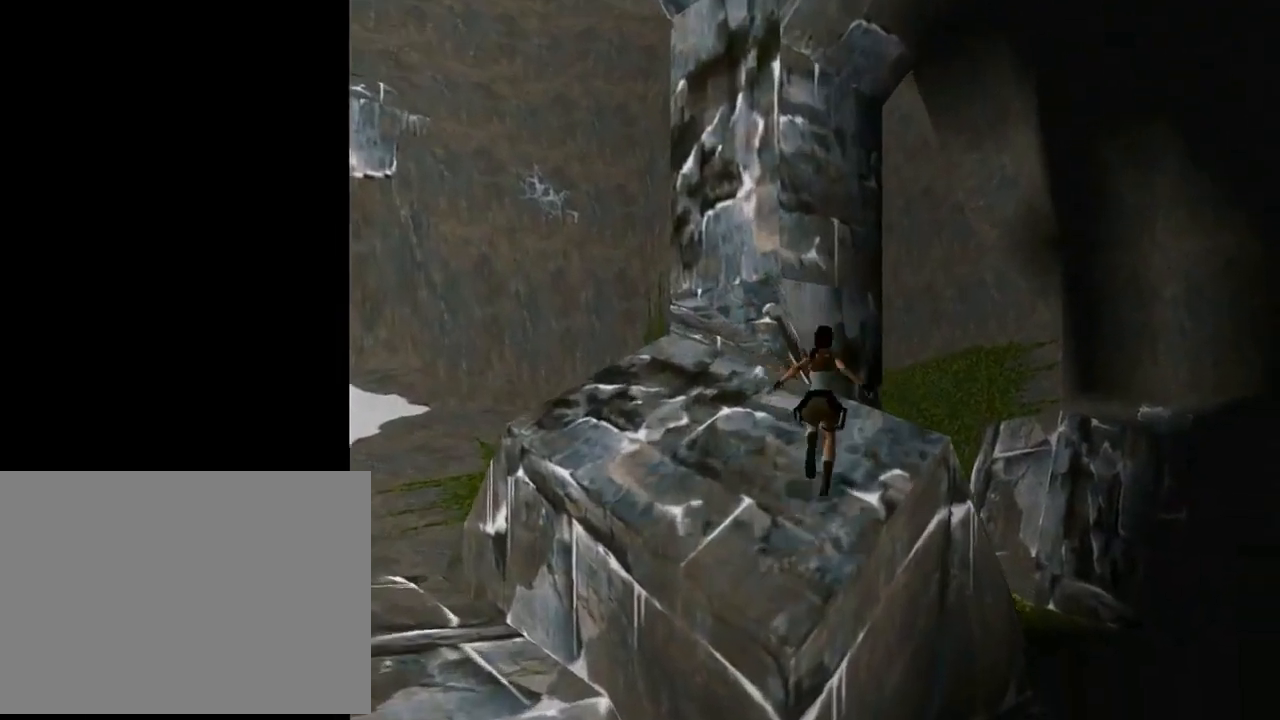
{"buttons": ["SQUARE", "DPAD_UP"], "left_stick": "center", "events": [[167, "SQUARE", "down"], [333, "DPAD_RIGHT", "up"]]}
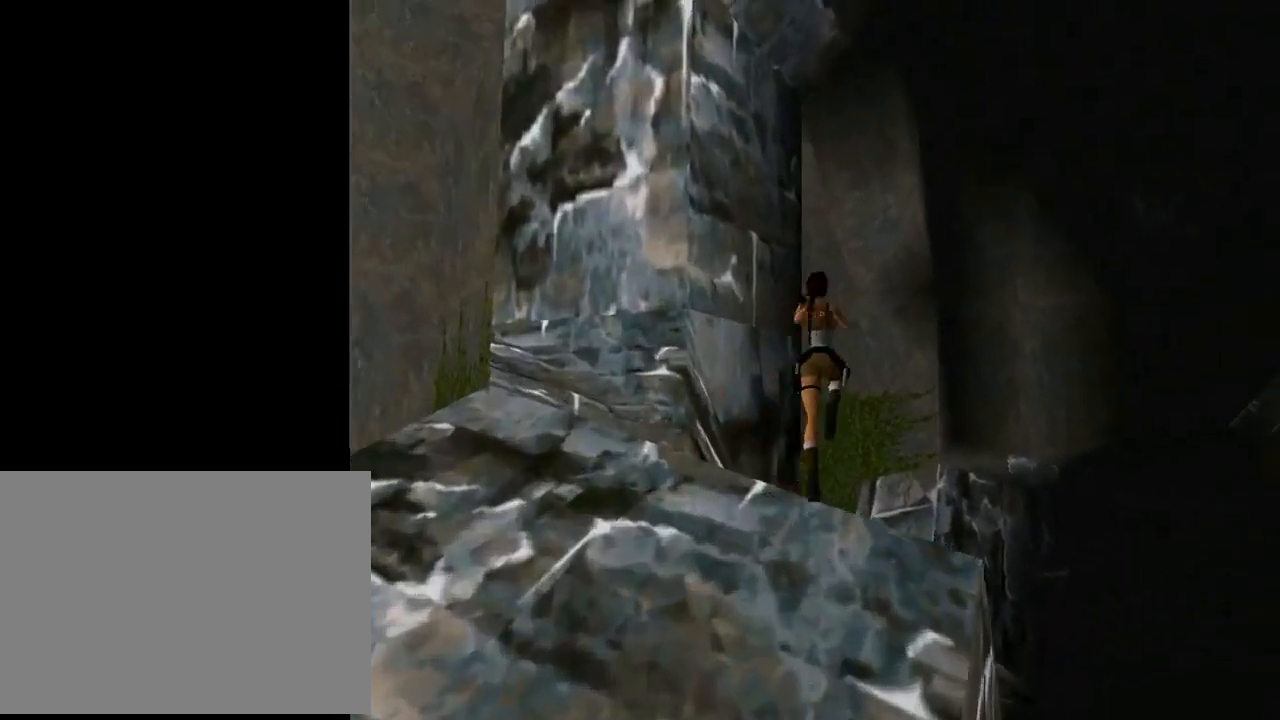
{"buttons": ["DPAD_UP", "DPAD_LEFT"], "left_stick": "center", "events": [[67, "SQUARE", "up"], [100, "DPAD_LEFT", "down"]]}
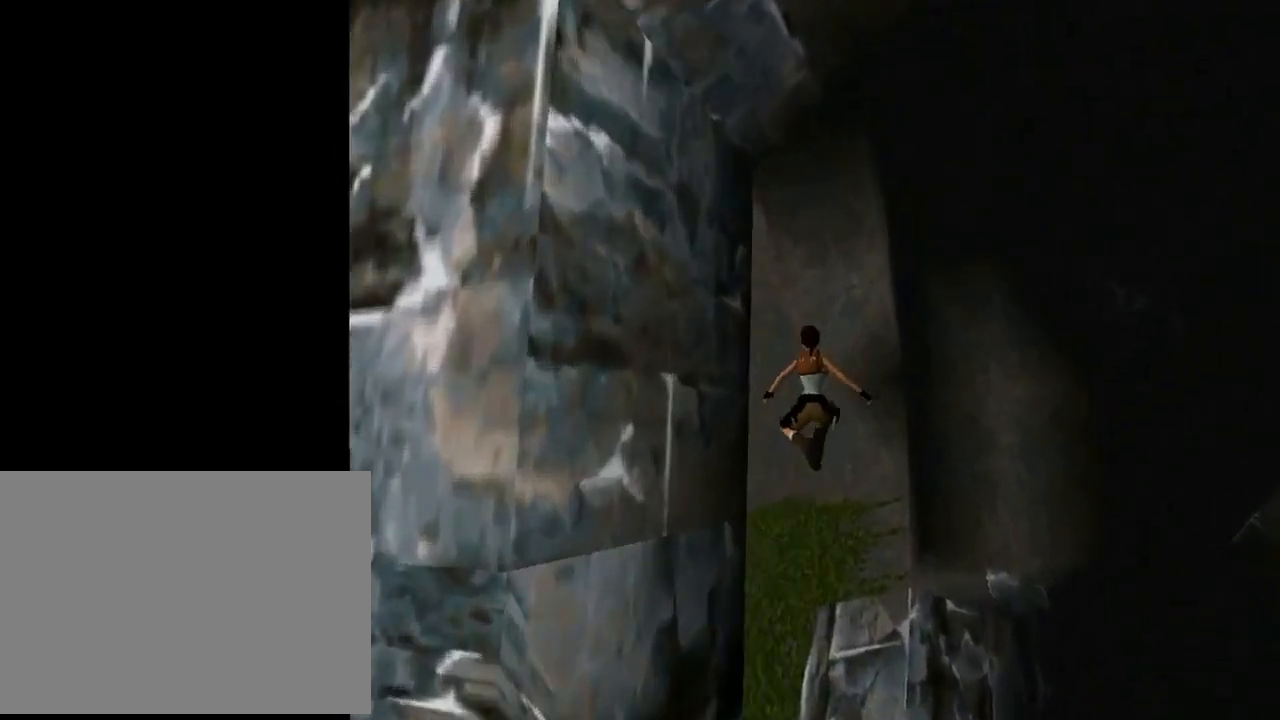
{"buttons": ["DPAD_UP", "DPAD_RIGHT"], "left_stick": "center", "events": [[100, "DPAD_LEFT", "up"], [333, "DPAD_LEFT", "down"], [433, "DPAD_LEFT", "up"], [467, "DPAD_RIGHT", "down"]]}
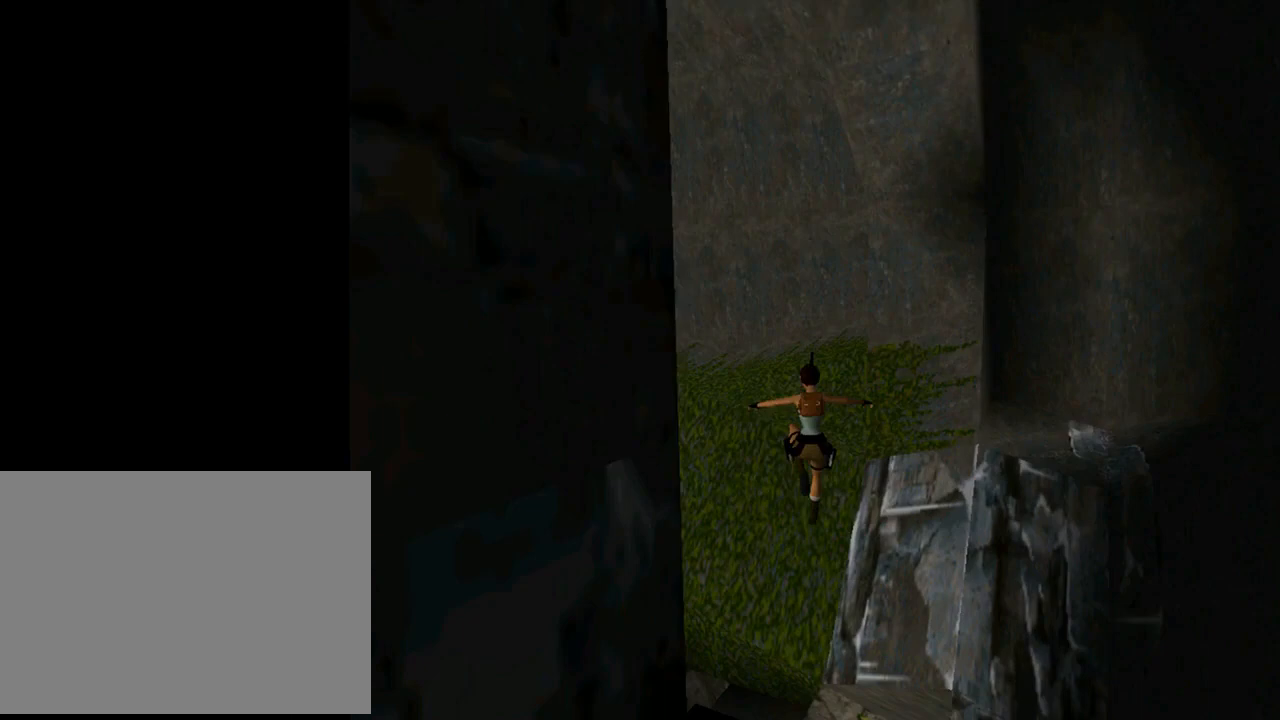
{"buttons": ["DPAD_UP", "DPAD_LEFT"], "left_stick": "center", "events": [[67, "DPAD_RIGHT", "up"], [267, "DPAD_LEFT", "down"]]}
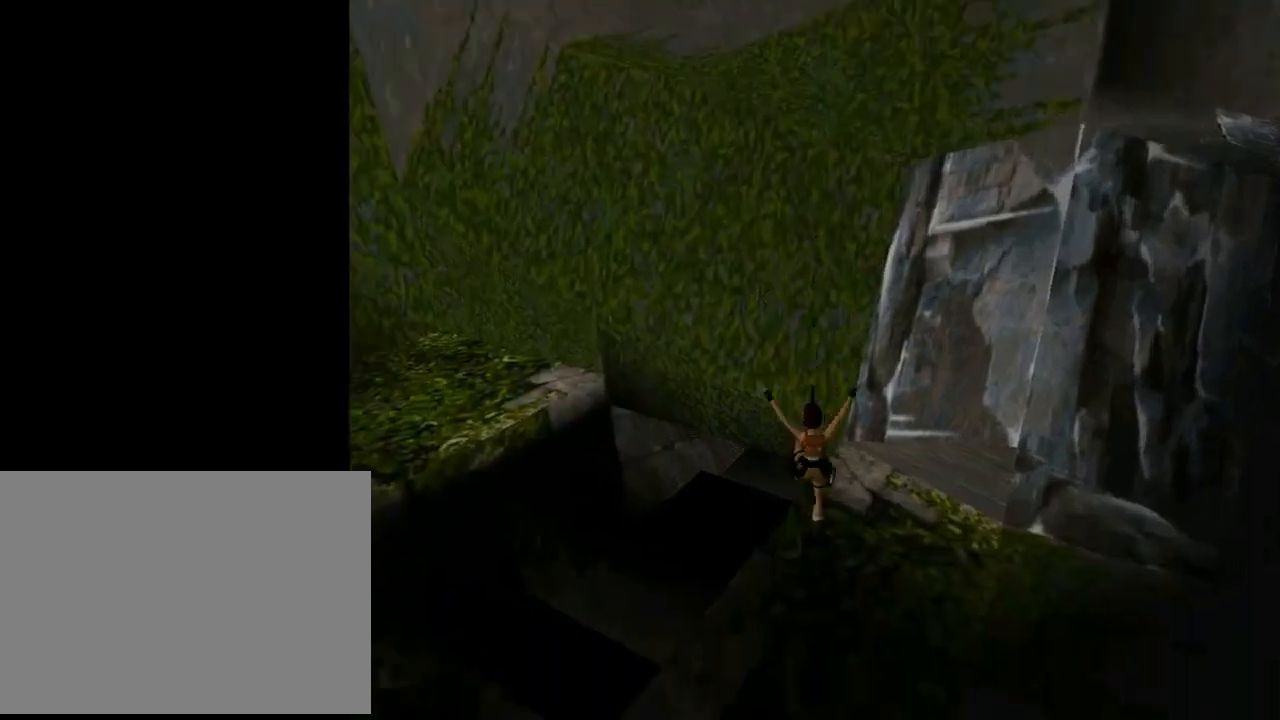
{"buttons": ["CIRCLE", "DPAD_UP", "DPAD_LEFT"], "left_stick": "center", "events": [[500, "CIRCLE", "down"]]}
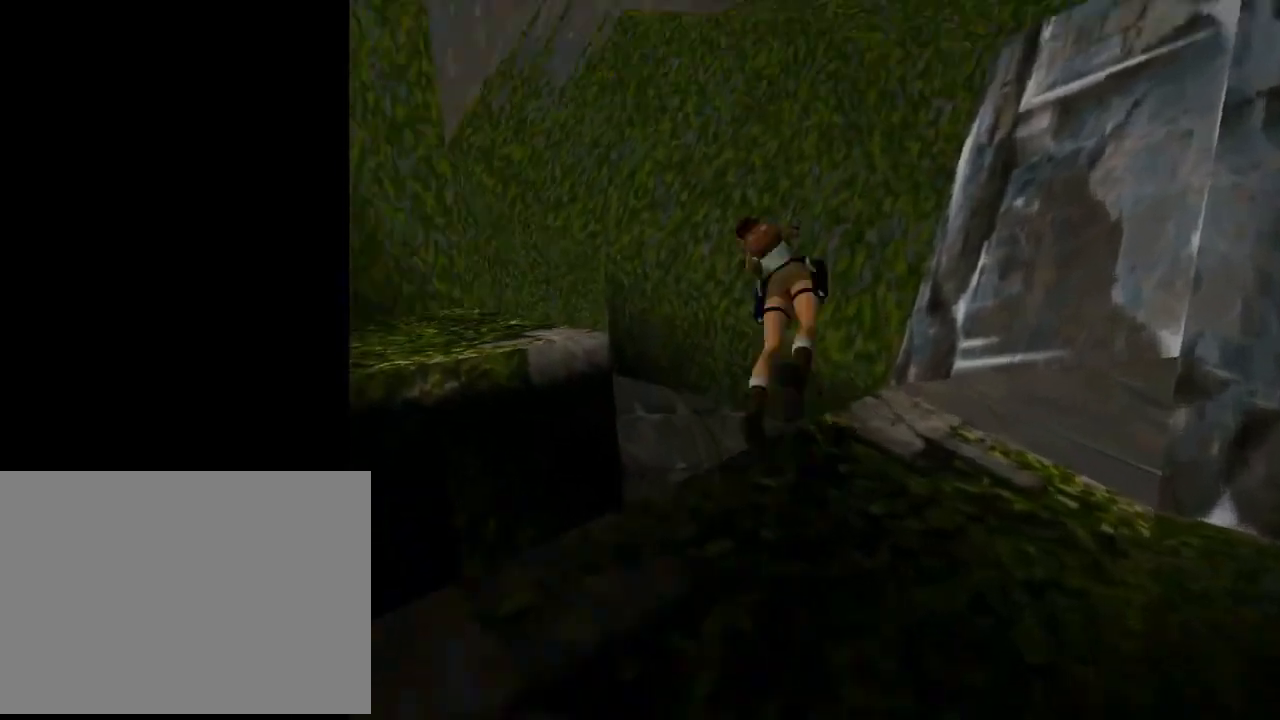
{"buttons": ["DPAD_UP", "DPAD_LEFT"], "left_stick": "center", "events": [[200, "CIRCLE", "up"]]}
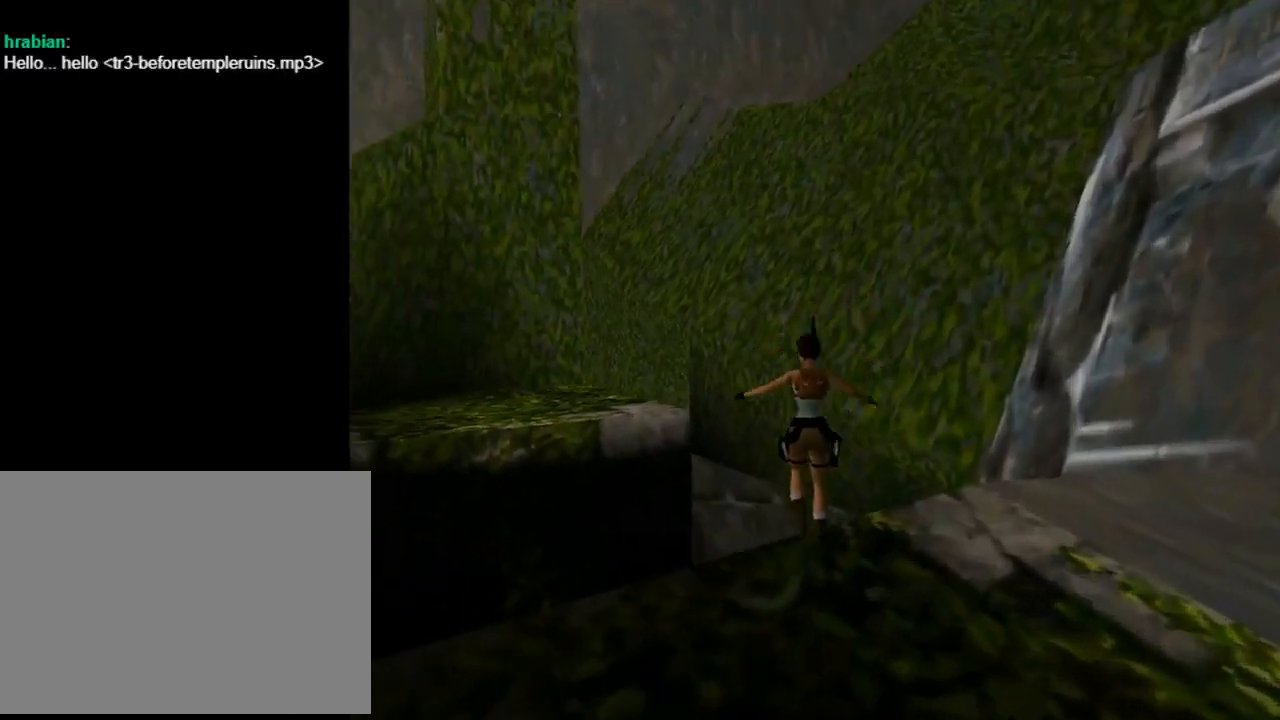
{"buttons": ["CIRCLE", "DPAD_UP", "DPAD_LEFT"], "left_stick": "center", "events": [[167, "CROSS", "down"], [233, "CROSS", "up"], [333, "CIRCLE", "down"]]}
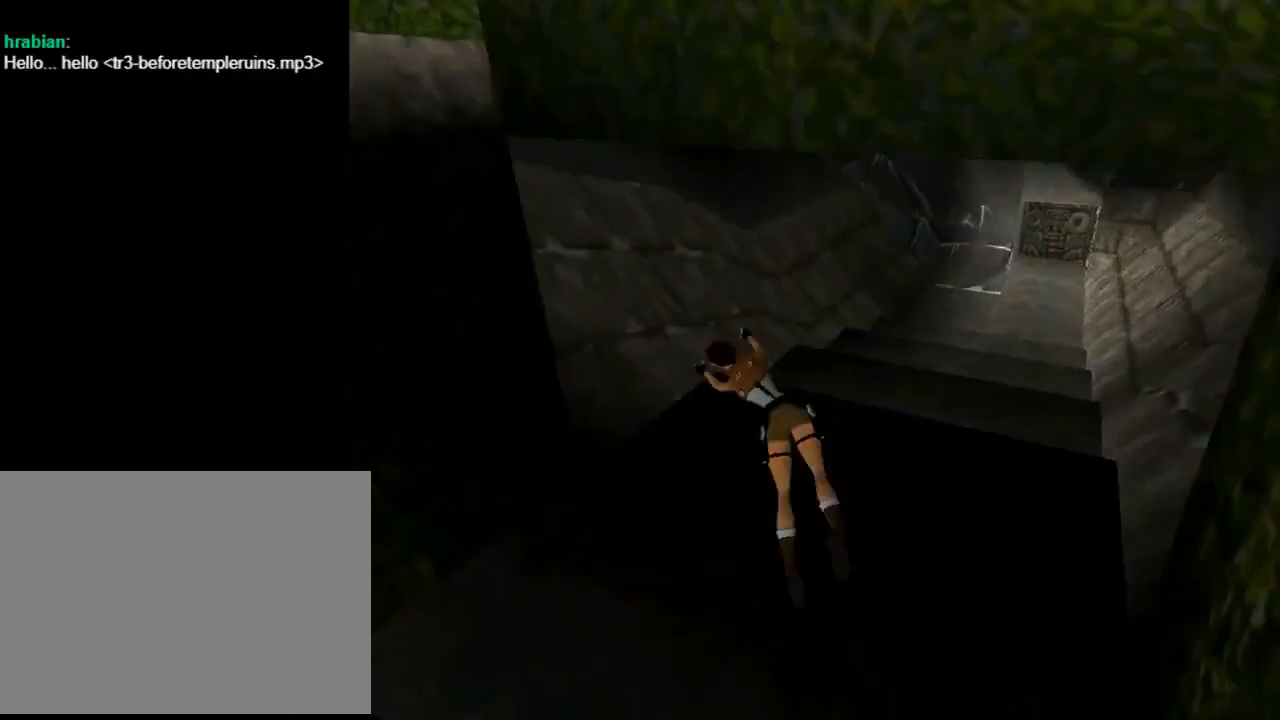
{"buttons": ["DPAD_UP", "DPAD_LEFT"], "left_stick": "center", "events": [[400, "CIRCLE", "up"]]}
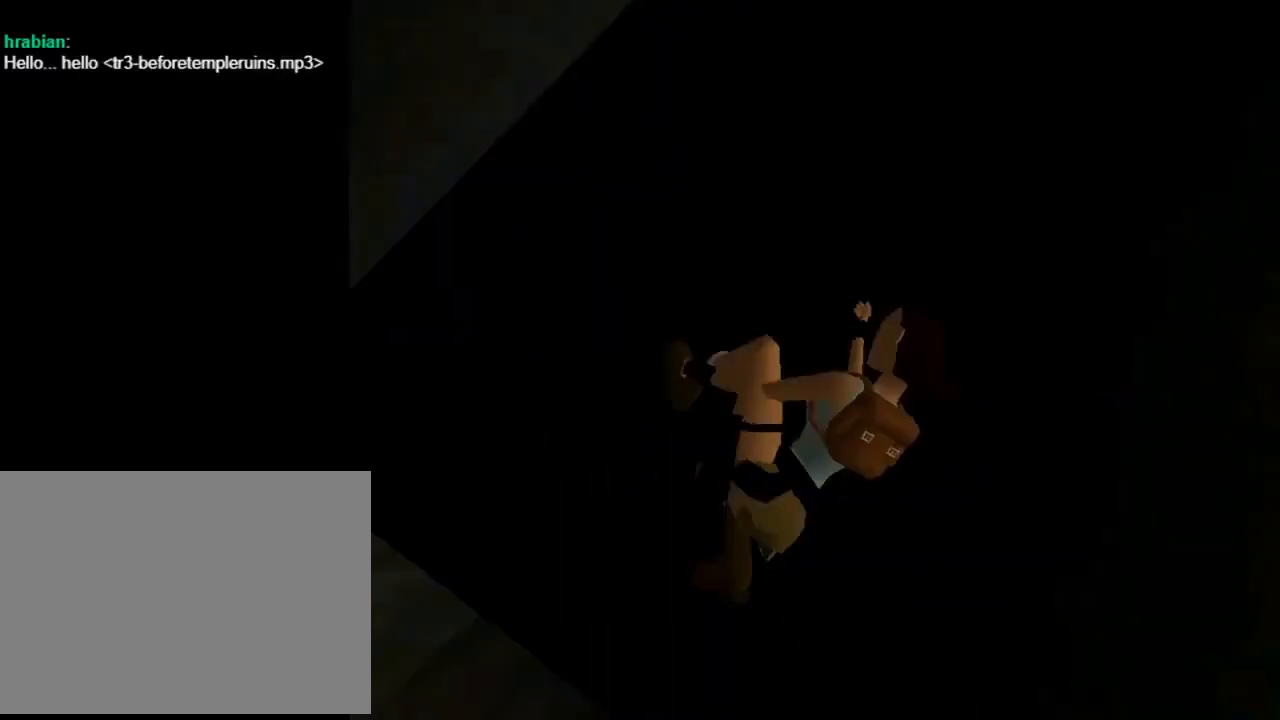
{"buttons": ["DPAD_UP", "DPAD_LEFT"], "left_stick": "center", "events": []}
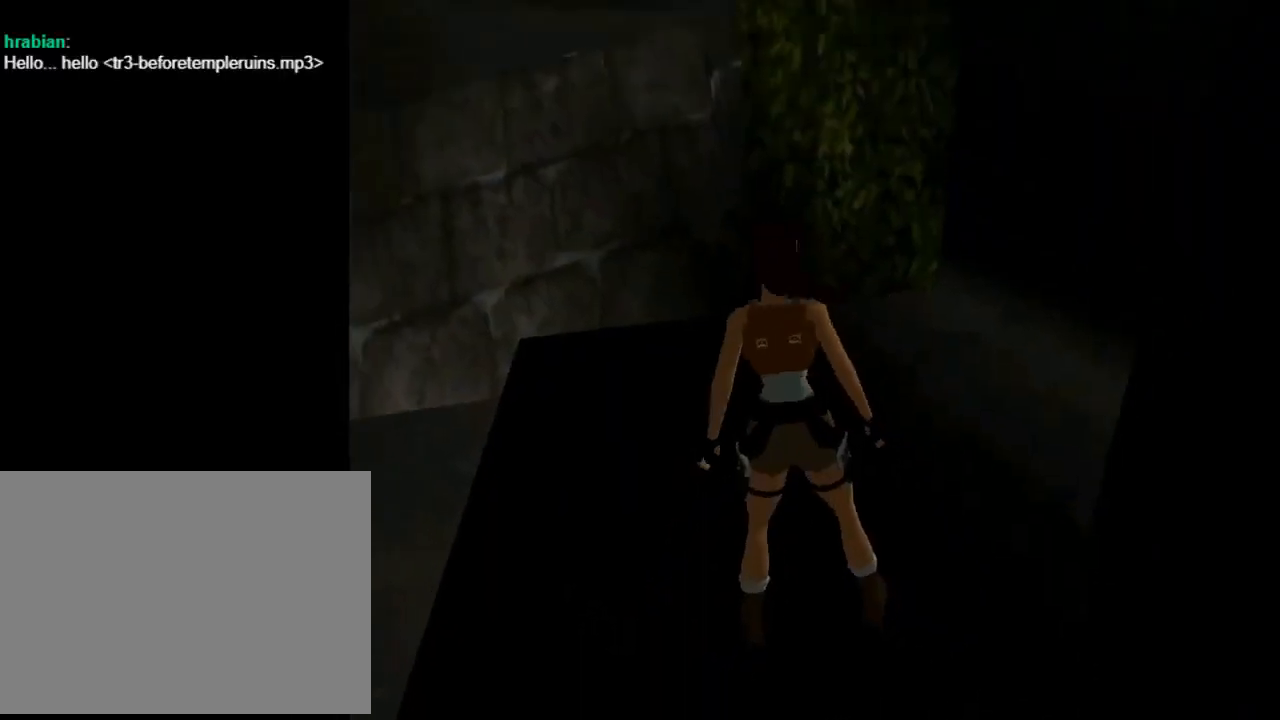
{"buttons": ["DPAD_UP", "DPAD_LEFT"], "left_stick": "center", "events": []}
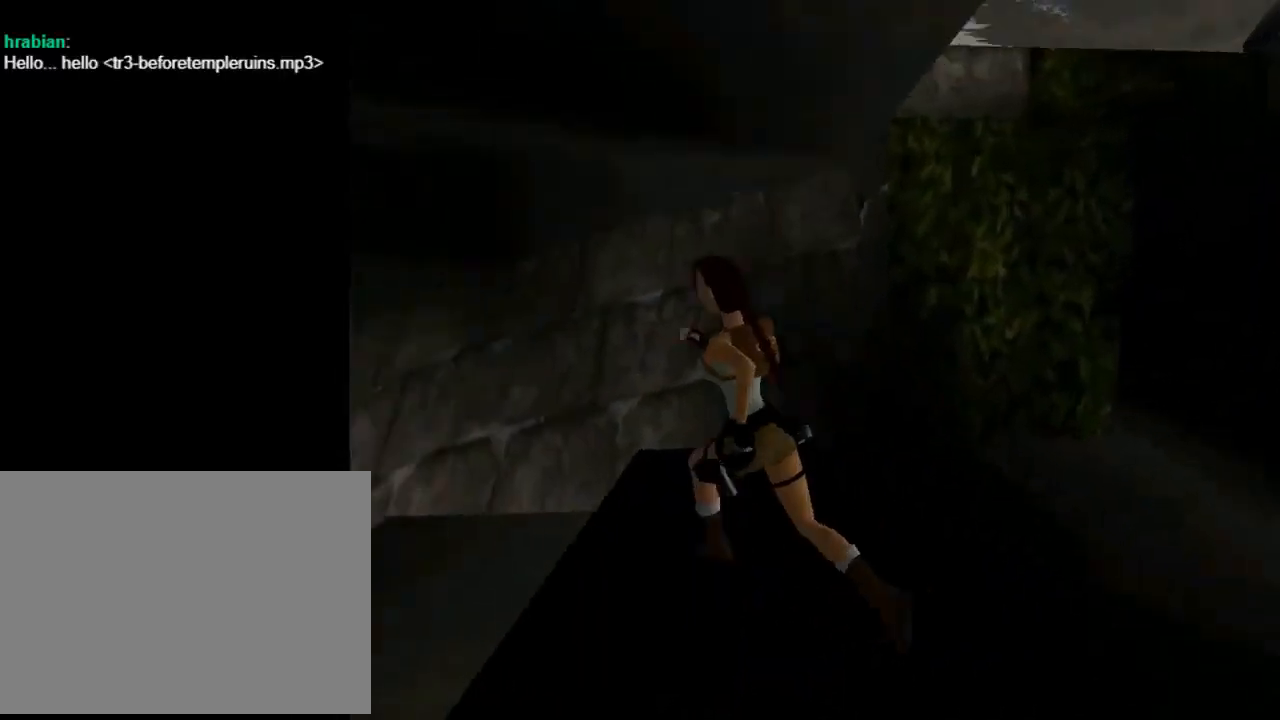
{"buttons": ["DPAD_UP"], "left_stick": "center", "events": [[200, "DPAD_LEFT", "up"], [300, "DPAD_RIGHT", "down"], [467, "DPAD_RIGHT", "up"]]}
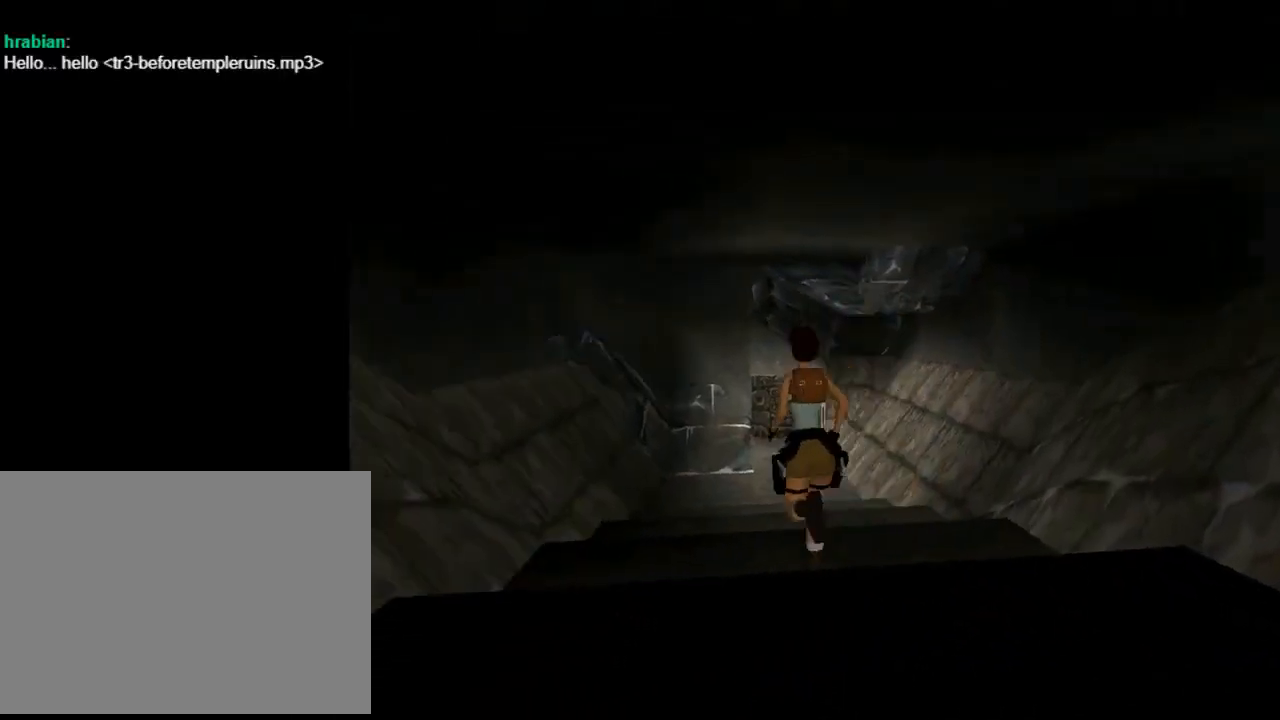
{"buttons": ["DPAD_UP"], "left_stick": "center", "events": [[33, "DPAD_RIGHT", "down"], [433, "DPAD_RIGHT", "up"]]}
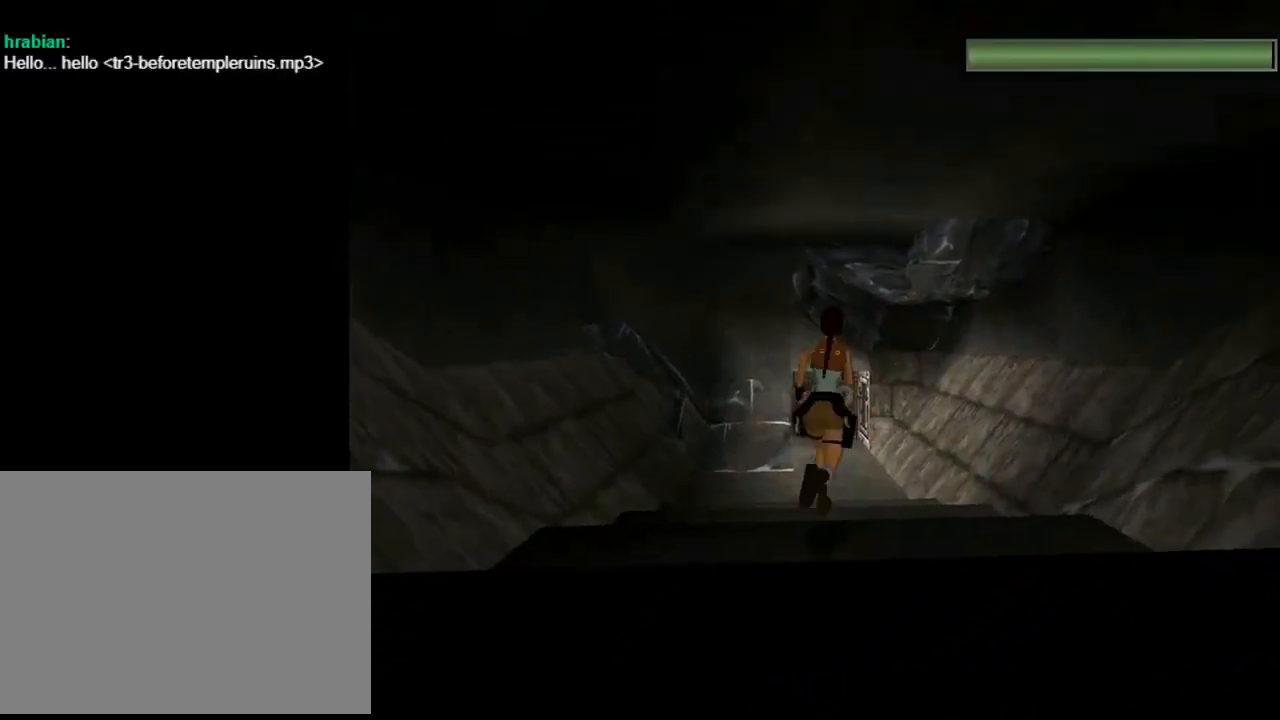
{"buttons": ["R2", "DPAD_UP"], "left_stick": "center", "events": [[233, "R2", "down"]]}
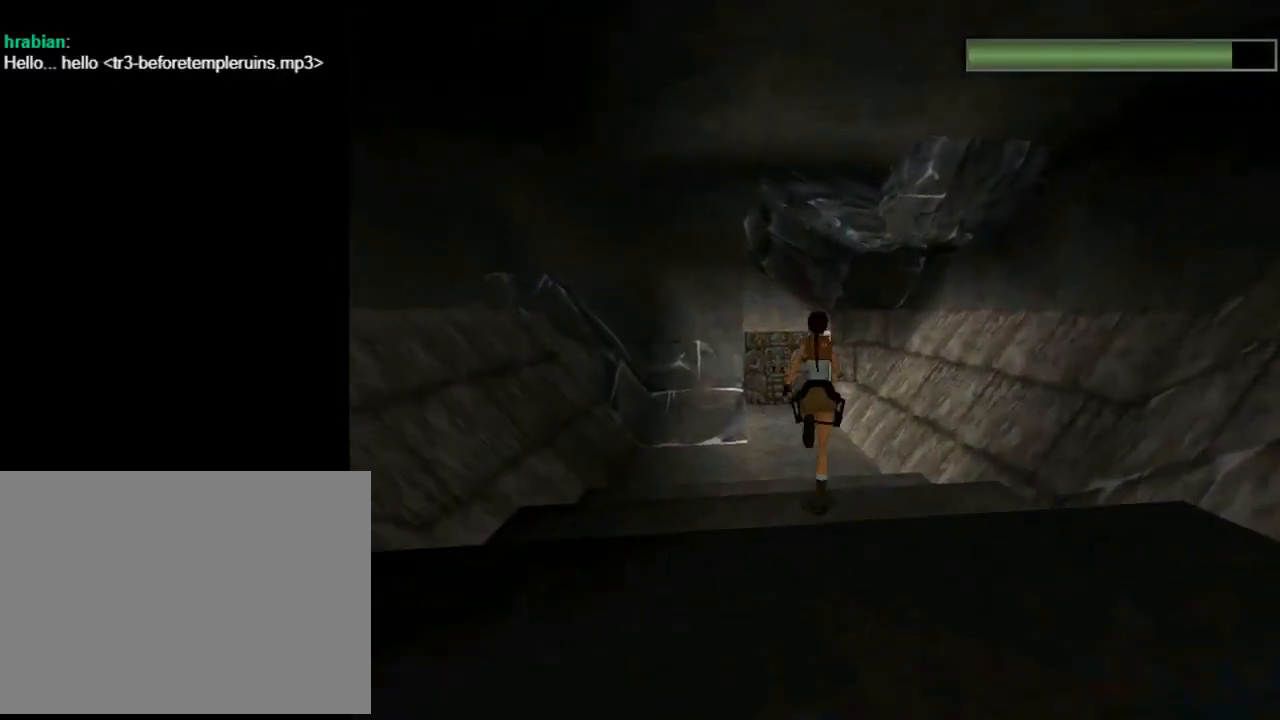
{"buttons": ["R2", "DPAD_UP"], "left_stick": "center", "events": []}
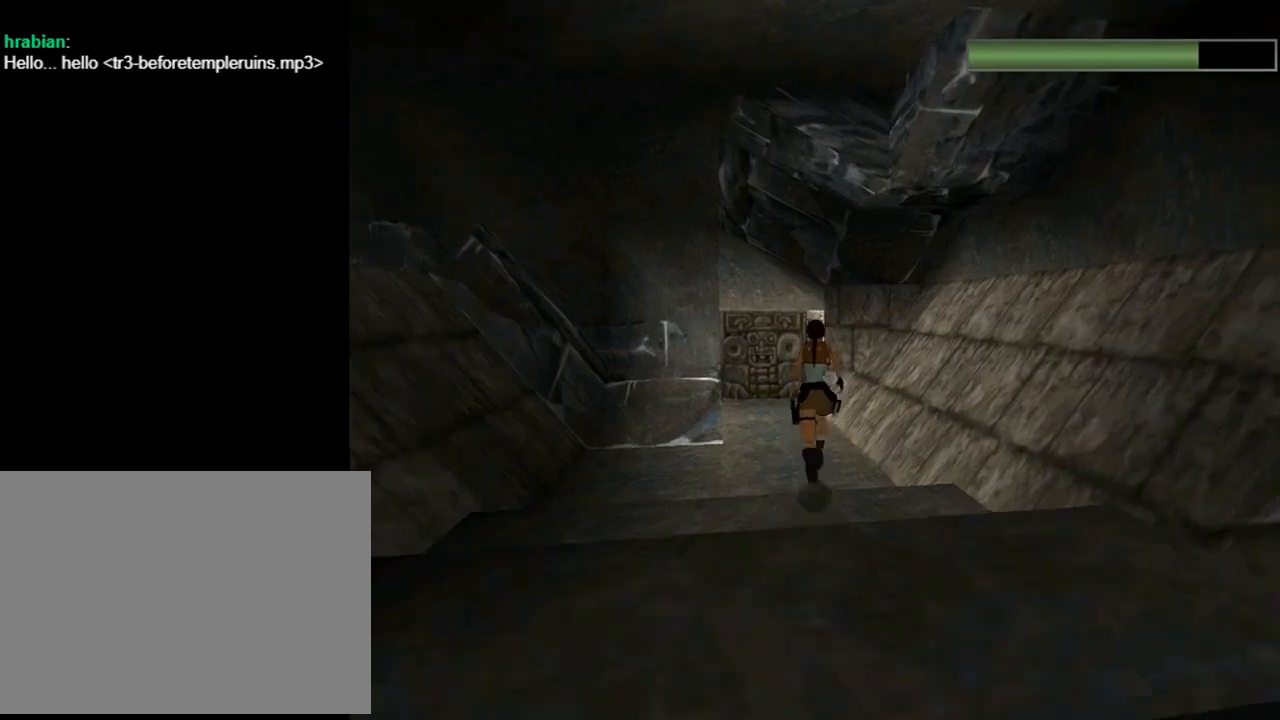
{"buttons": ["DPAD_UP", "DPAD_LEFT"], "left_stick": "center", "events": [[333, "DPAD_LEFT", "down"], [333, "R2", "up"]]}